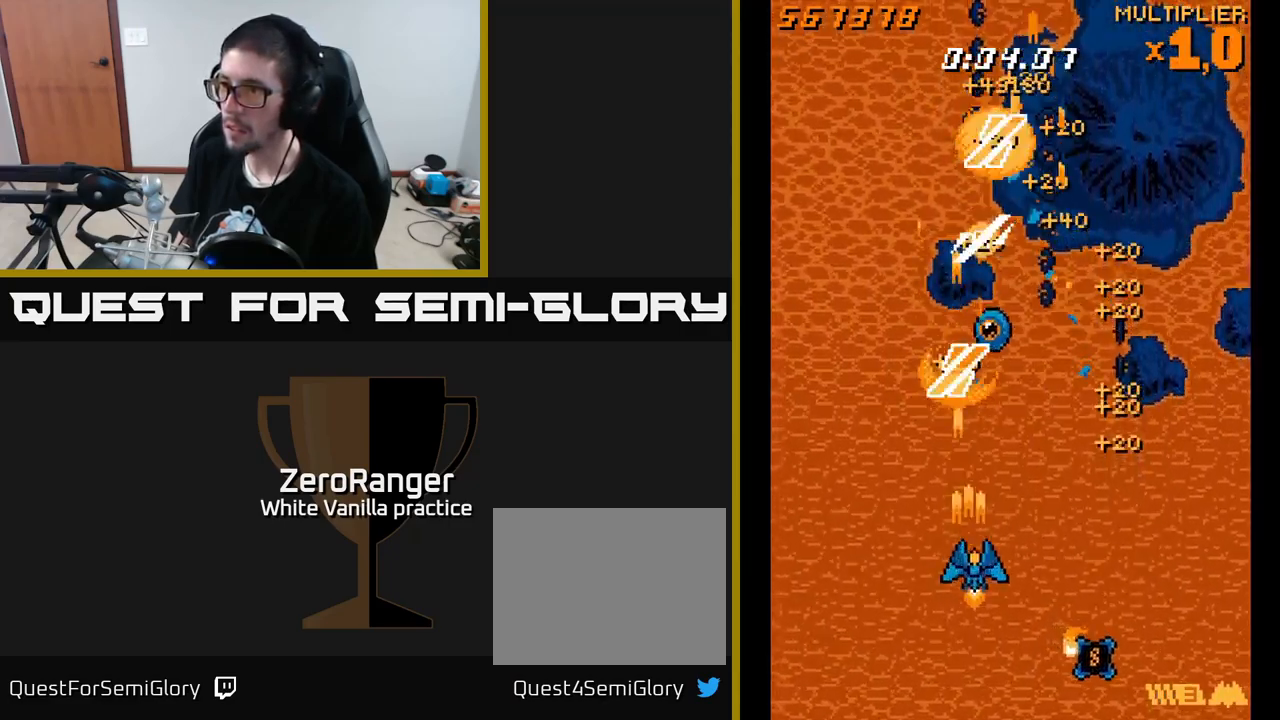
Gameplay with a controller (Xbox layout); each line is a JSON object with the inputs held at the frame after it. "events" lists button and stick changes between this image and that frame as [ms after this image, input, new state], when the widget could be followed in between. Not read: left_stick.
{"buttons": ["A", "L2", "DPAD_RIGHT"], "right_stick": "center", "events": [[433, "DPAD_DOWN", "up"], [467, "L2", "down"]]}
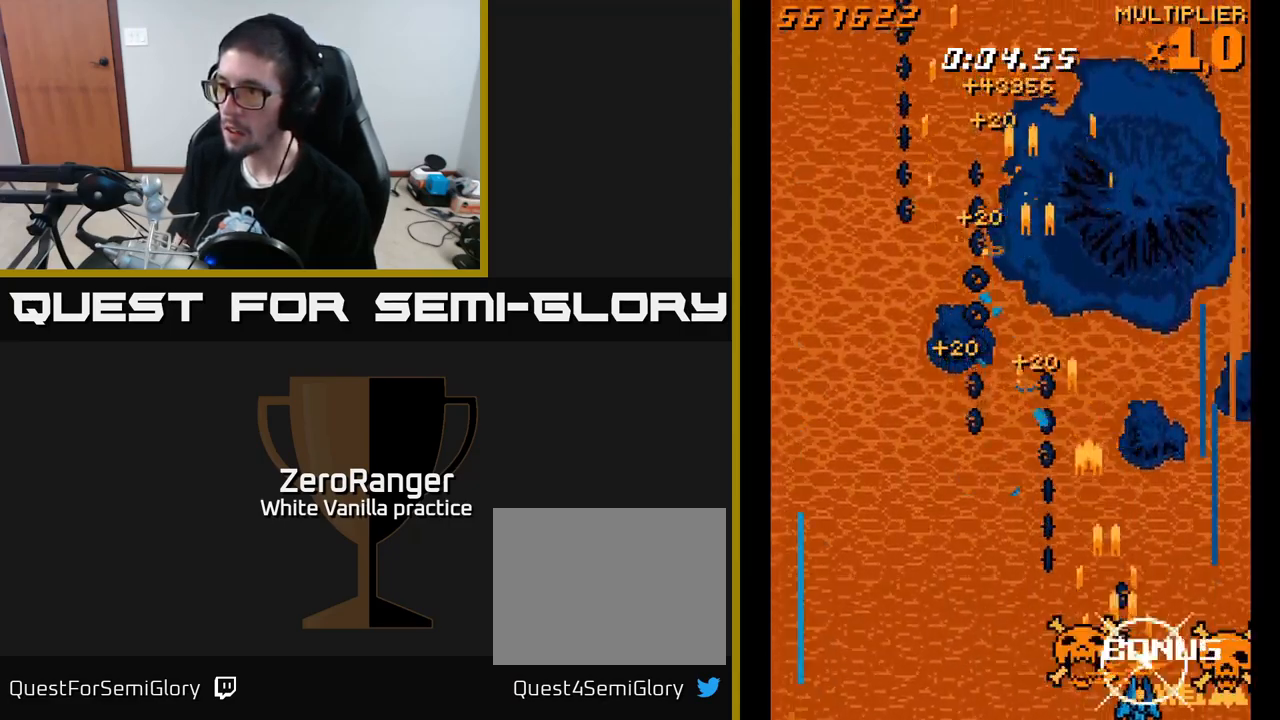
{"buttons": ["L2", "DPAD_UP", "DPAD_LEFT"], "right_stick": "center"}
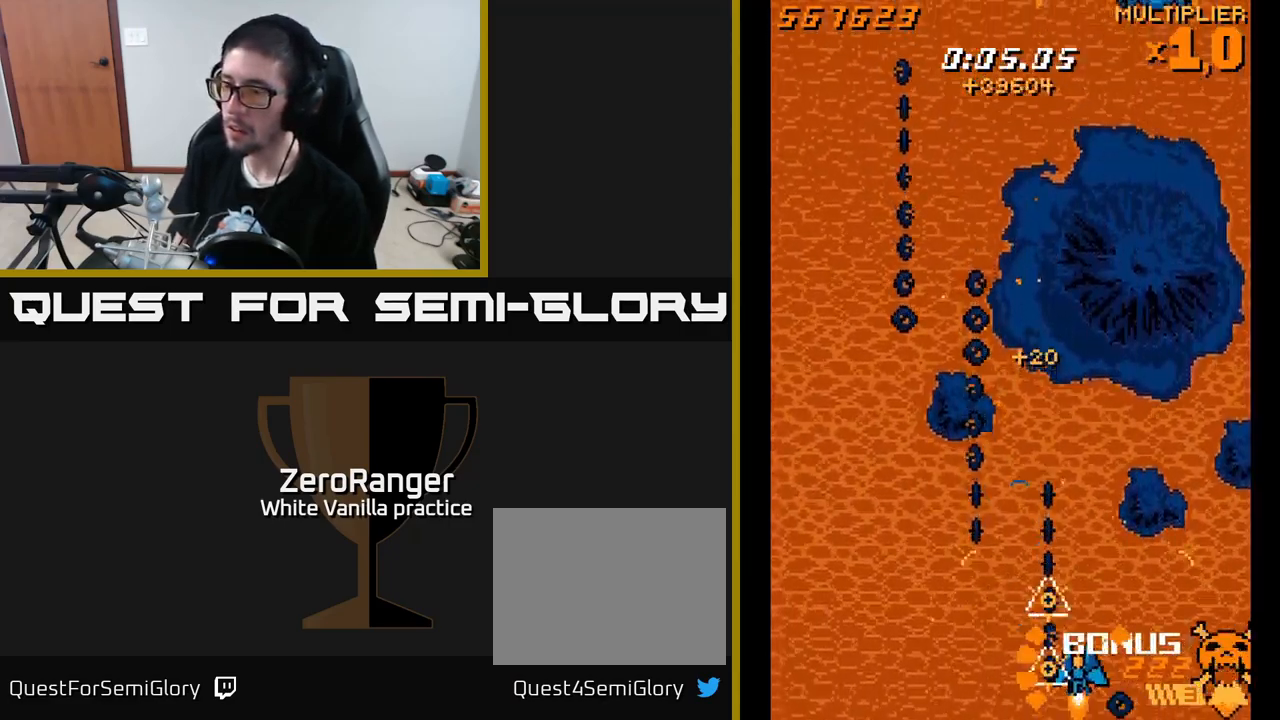
{"buttons": ["L2", "DPAD_DOWN"], "right_stick": "center", "events": [[367, "DPAD_UP", "up"], [367, "L2", "up"], [383, "DPAD_LEFT", "up"], [433, "L2", "down"], [467, "DPAD_DOWN", "down"]]}
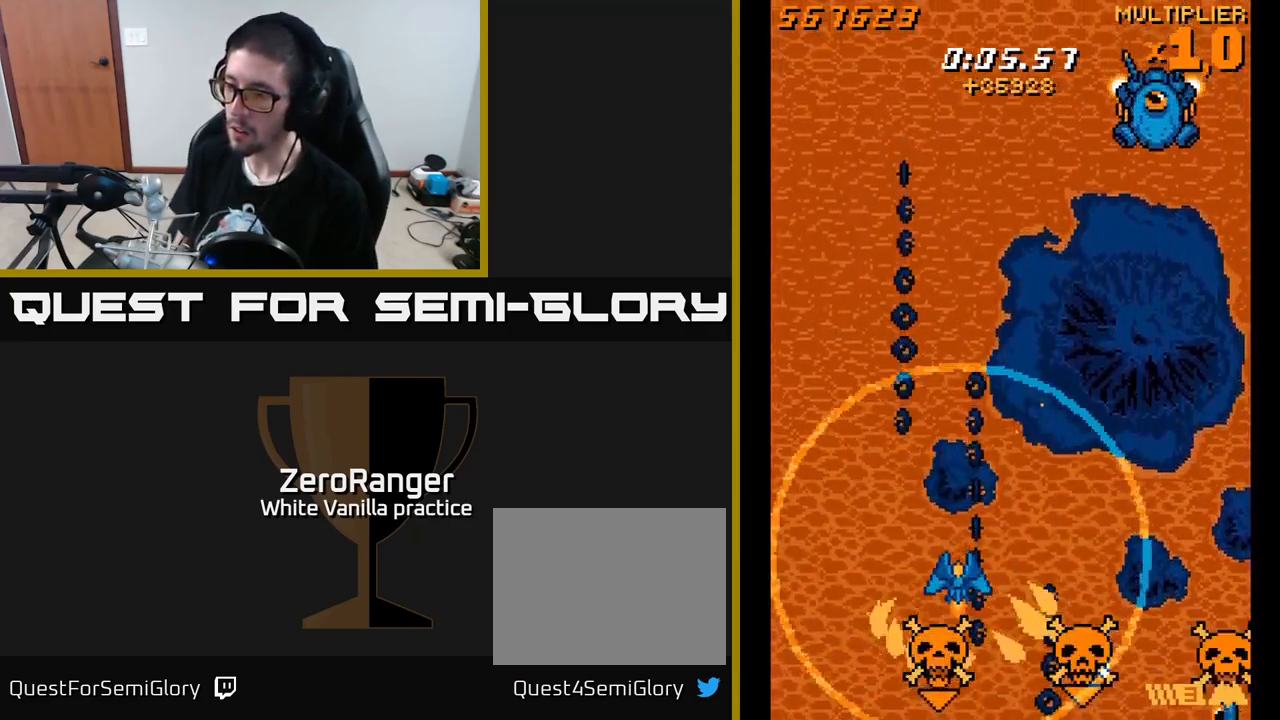
{"buttons": ["L2", "DPAD_DOWN", "DPAD_RIGHT"], "right_stick": "center", "events": [[133, "DPAD_DOWN", "up"], [333, "DPAD_DOWN", "down"], [433, "DPAD_RIGHT", "down"]]}
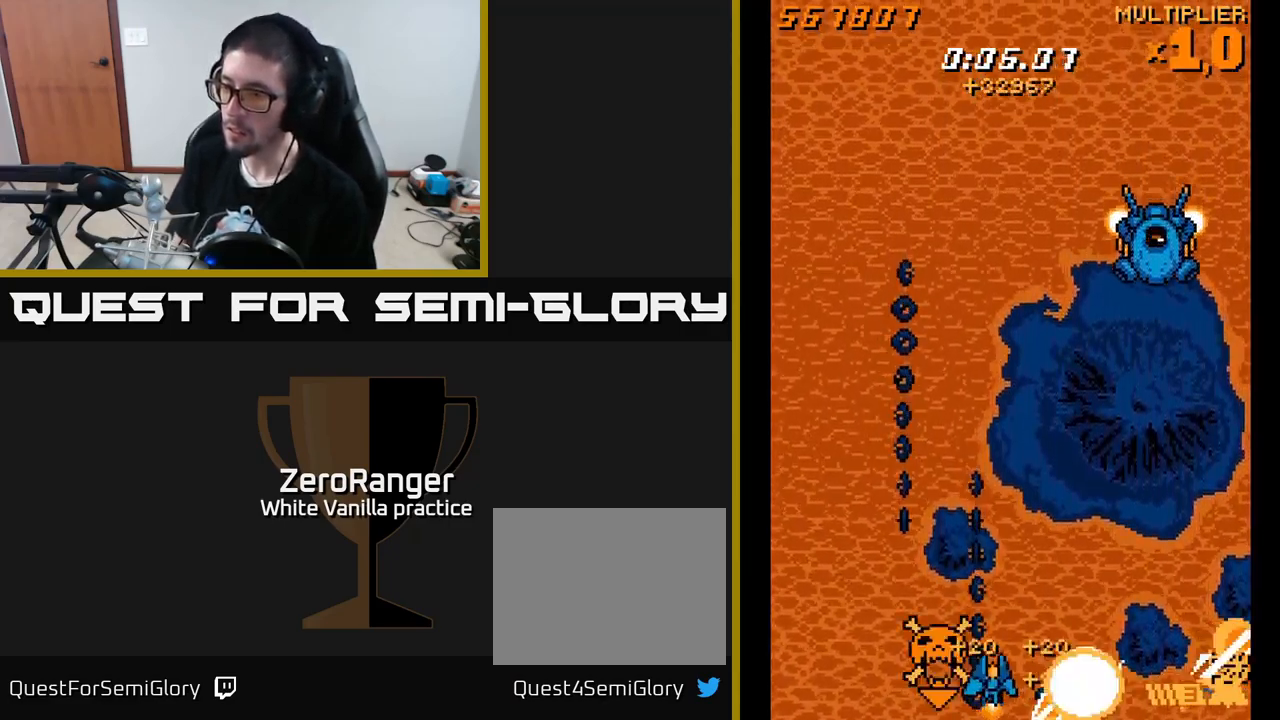
{"buttons": ["L2", "DPAD_UP", "DPAD_LEFT"], "right_stick": "center"}
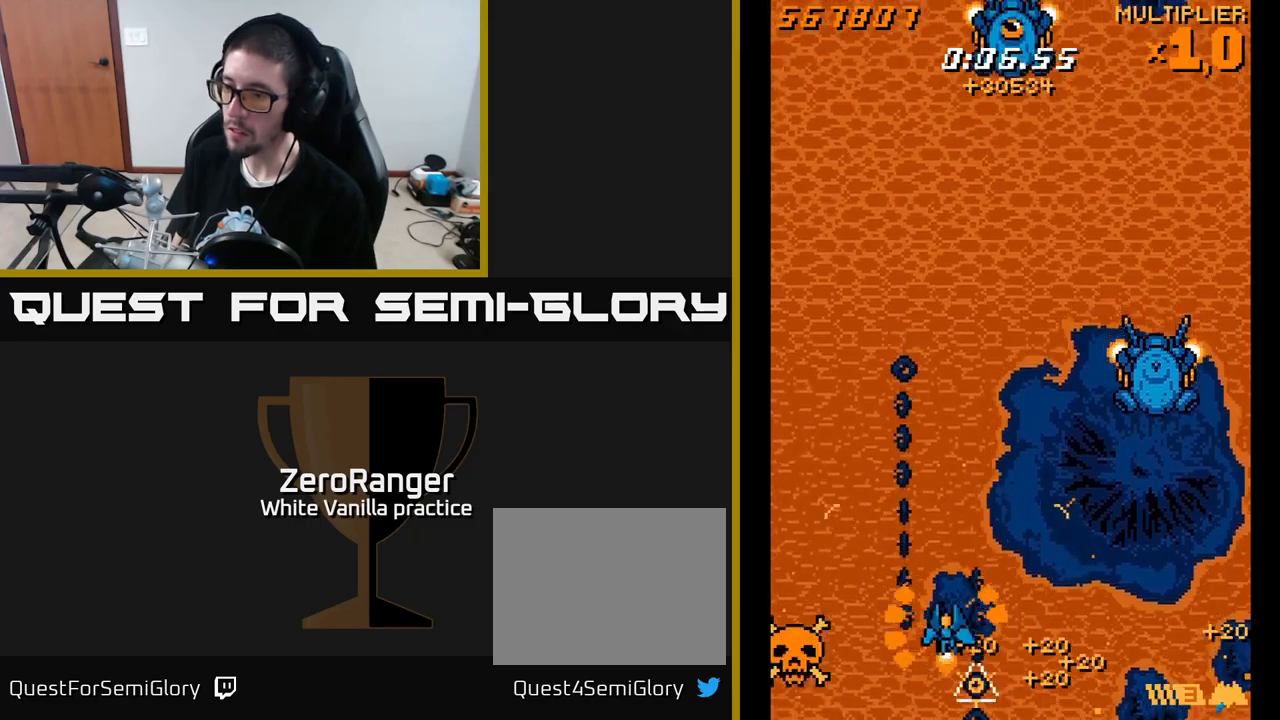
{"buttons": ["L2"], "right_stick": "center", "events": [[234, "L2", "up"], [250, "DPAD_LEFT", "up"], [250, "DPAD_UP", "up"], [317, "L2", "down"]]}
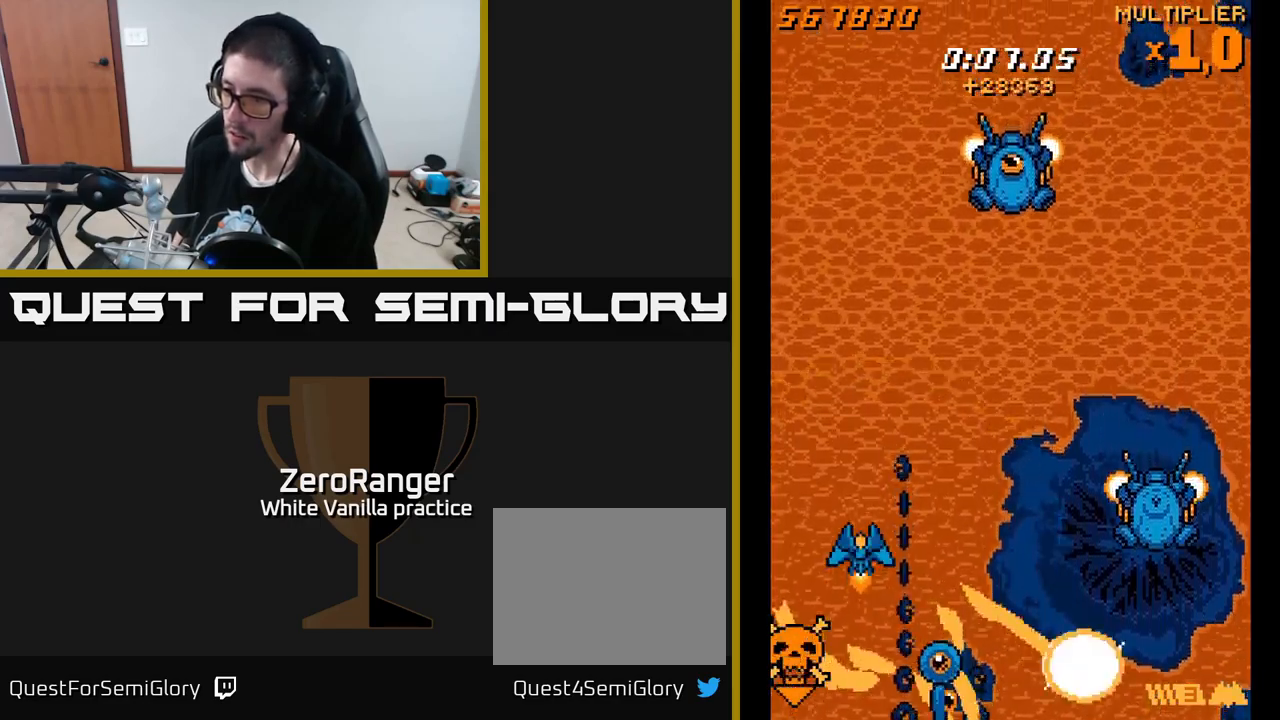
{"buttons": ["L2", "DPAD_DOWN"], "right_stick": "center", "events": [[34, "DPAD_LEFT", "down"], [167, "DPAD_DOWN", "down"], [167, "DPAD_LEFT", "up"], [217, "DPAD_RIGHT", "down"], [367, "DPAD_RIGHT", "up"]]}
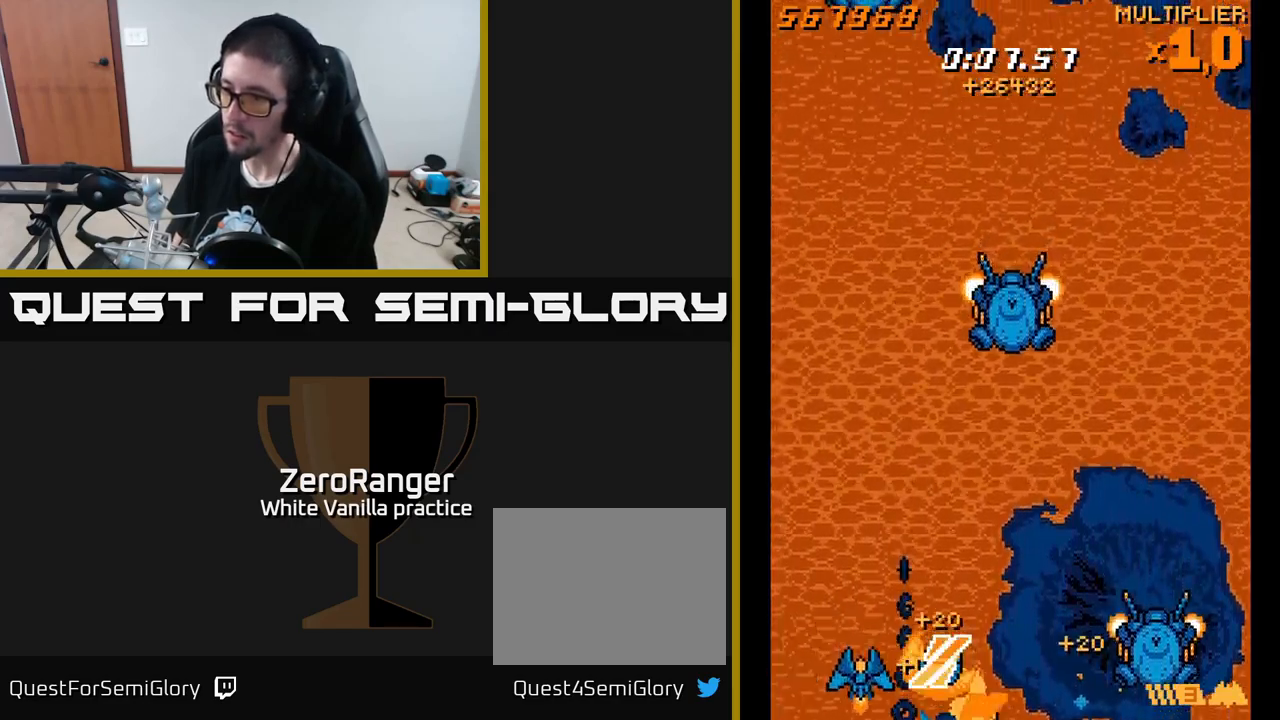
{"buttons": ["L2", "DPAD_UP"], "right_stick": "center", "events": [[150, "DPAD_RIGHT", "down"], [317, "DPAD_DOWN", "up"], [334, "DPAD_RIGHT", "up"], [350, "DPAD_UP", "down"]]}
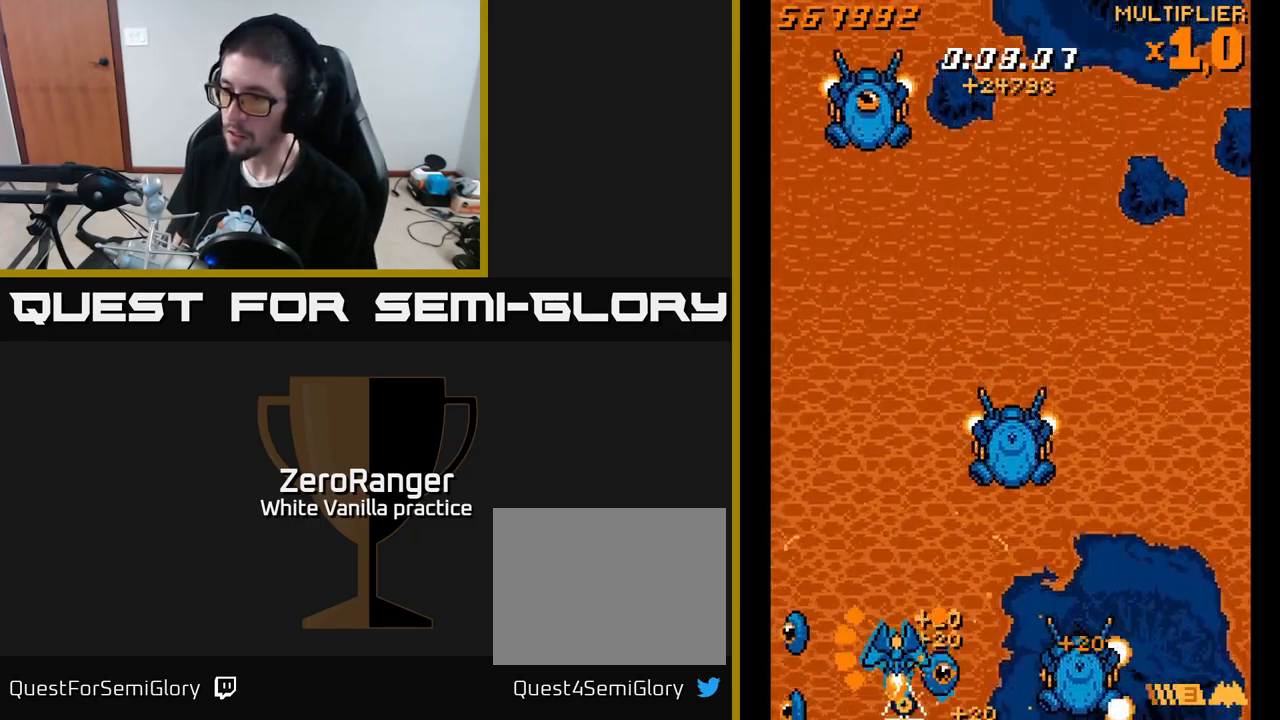
{"buttons": ["DPAD_UP"], "right_stick": "center", "events": [[17, "DPAD_LEFT", "down"], [317, "DPAD_LEFT", "up"], [400, "L2", "up"]]}
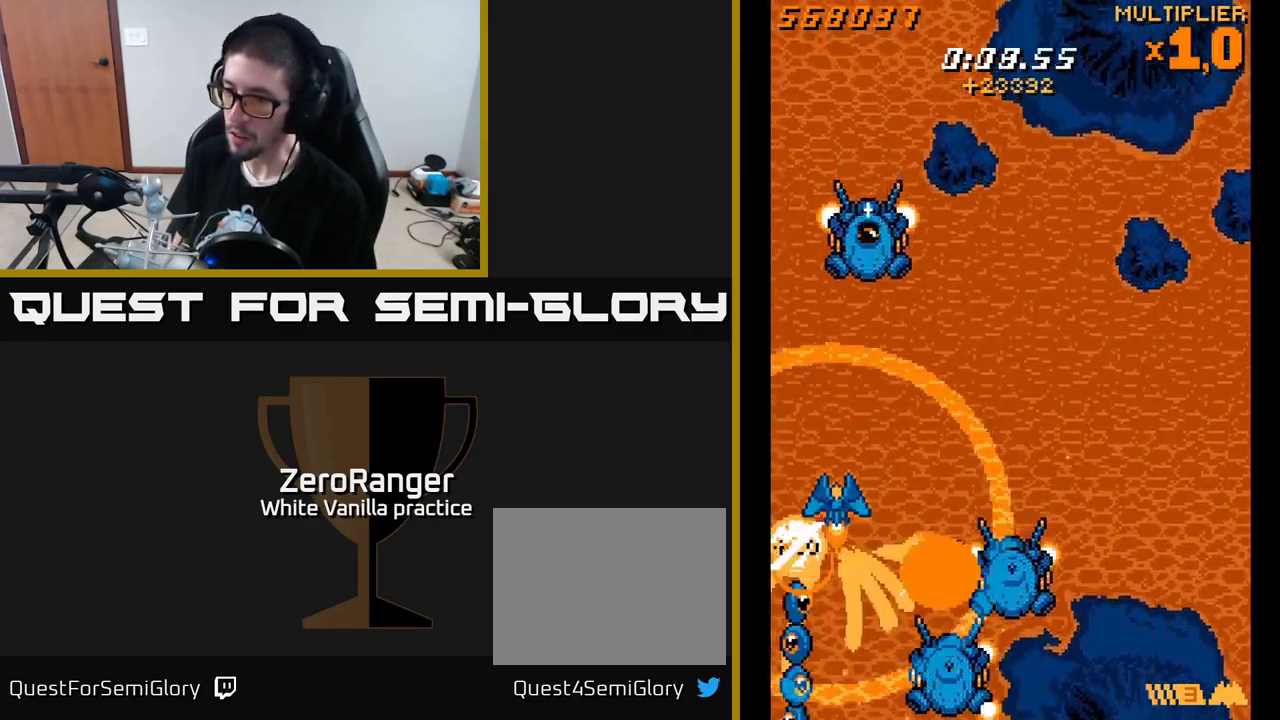
{"buttons": ["X"], "right_stick": "center"}
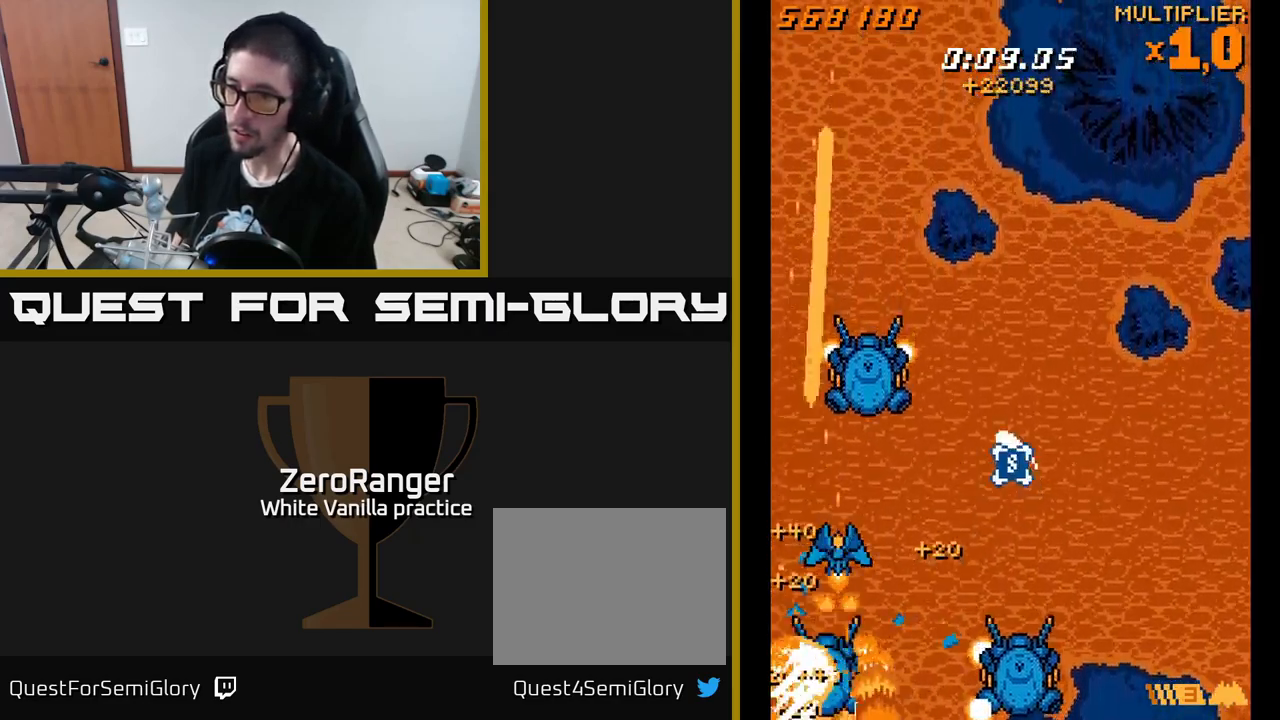
{"buttons": ["X", "DPAD_RIGHT"], "right_stick": "center", "events": [[34, "DPAD_LEFT", "down"], [150, "DPAD_LEFT", "up"], [234, "DPAD_LEFT", "down"], [250, "DPAD_UP", "down"], [350, "DPAD_LEFT", "up"], [417, "DPAD_RIGHT", "down"], [467, "DPAD_UP", "up"]]}
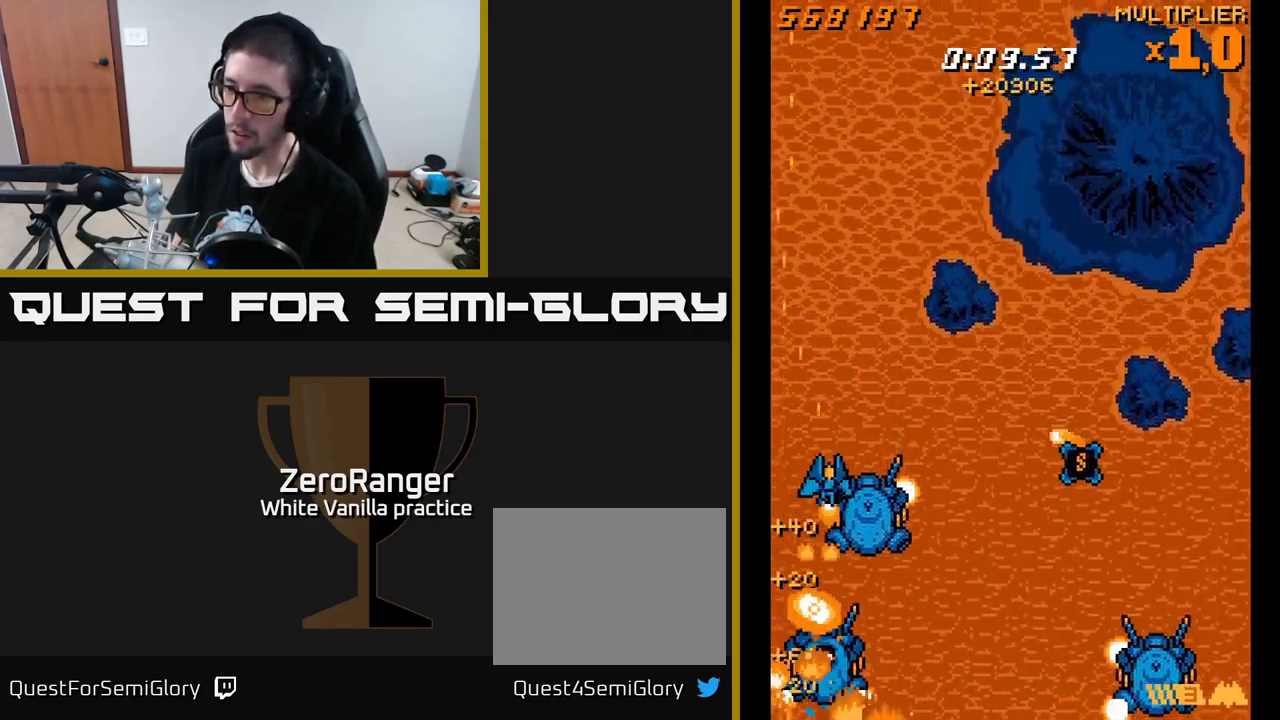
{"buttons": ["X"], "right_stick": "center", "events": [[84, "DPAD_UP", "down"], [167, "DPAD_UP", "up"], [234, "DPAD_DOWN", "down"], [350, "DPAD_DOWN", "up"], [484, "DPAD_RIGHT", "up"]]}
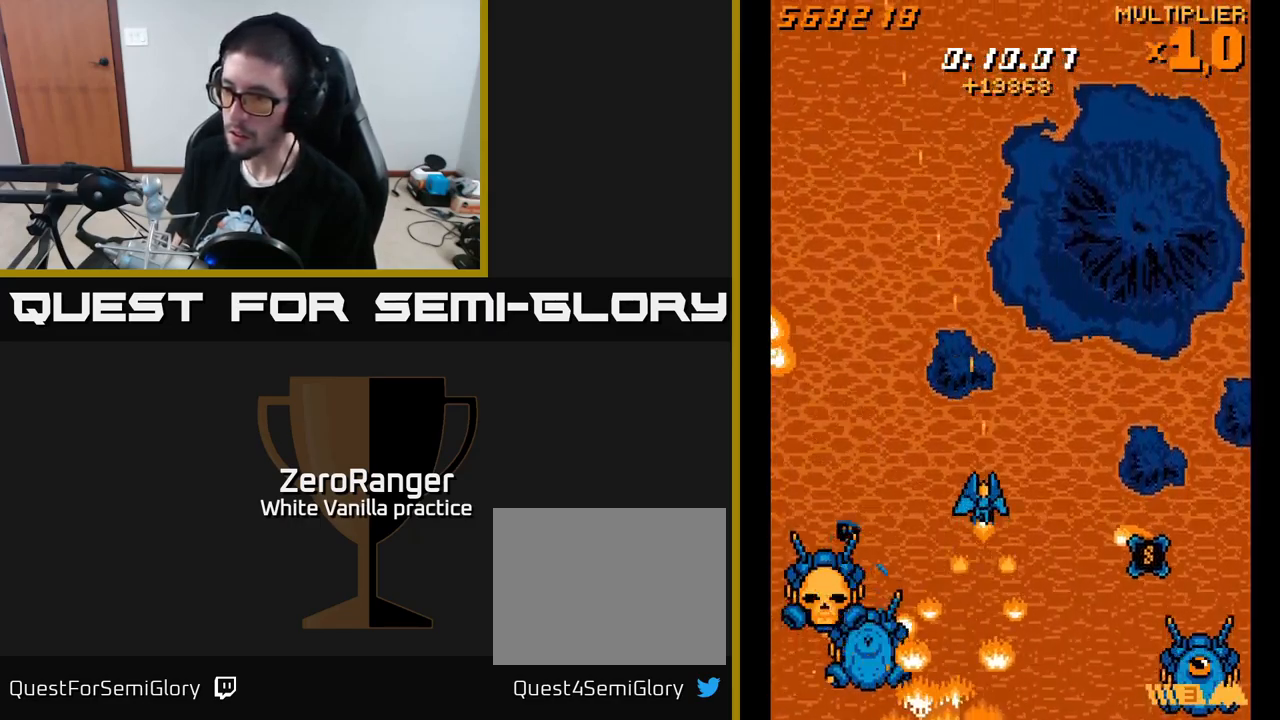
{"buttons": ["X", "DPAD_RIGHT"], "right_stick": "center", "events": [[50, "DPAD_RIGHT", "down"], [167, "X", "up"], [250, "X", "down"], [334, "DPAD_DOWN", "down"], [450, "DPAD_DOWN", "up"]]}
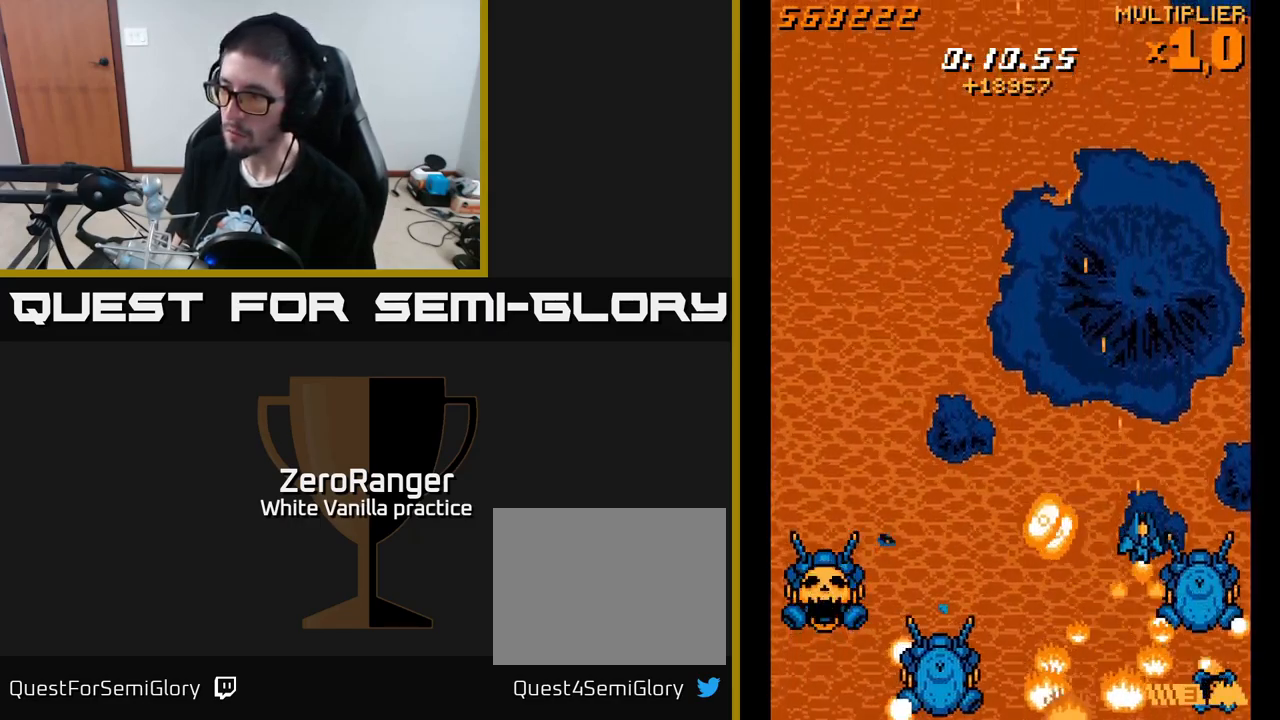
{"buttons": ["X", "DPAD_UP", "DPAD_LEFT"], "right_stick": "center", "events": [[34, "DPAD_UP", "down"], [200, "DPAD_RIGHT", "up"], [267, "DPAD_LEFT", "down"]]}
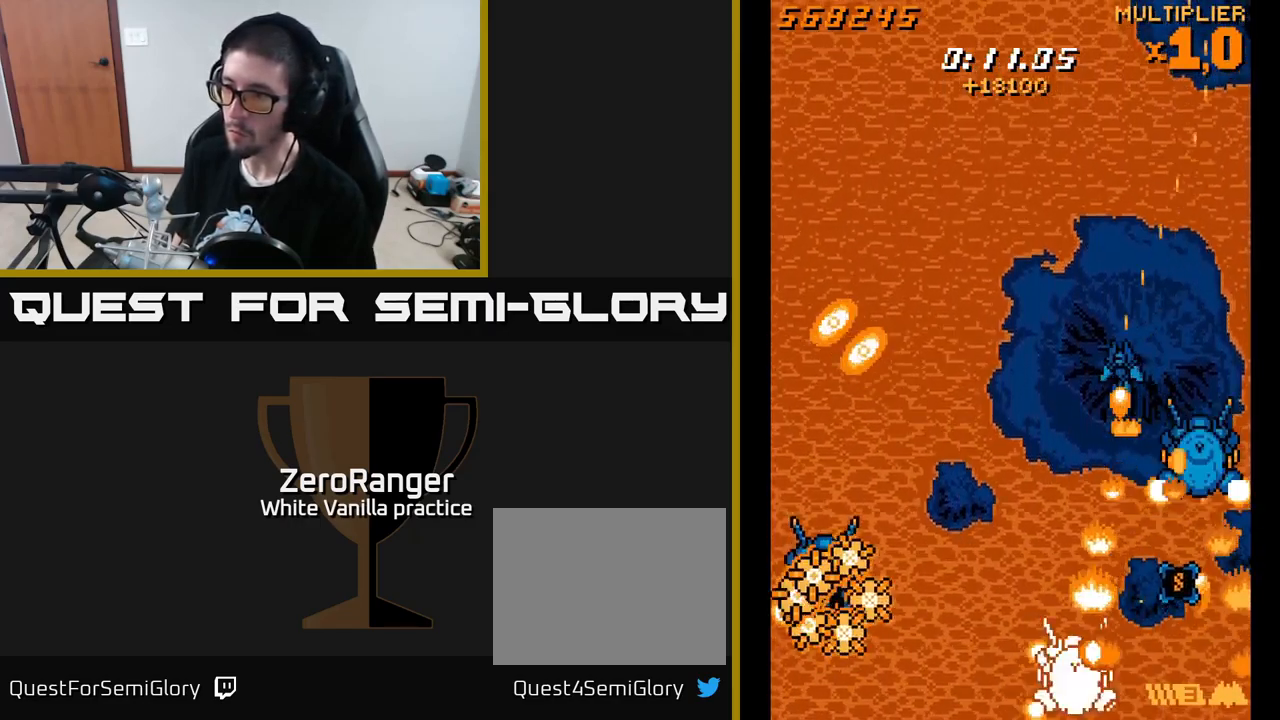
{"buttons": ["X", "DPAD_LEFT"], "right_stick": "center", "events": [[100, "DPAD_UP", "up"]]}
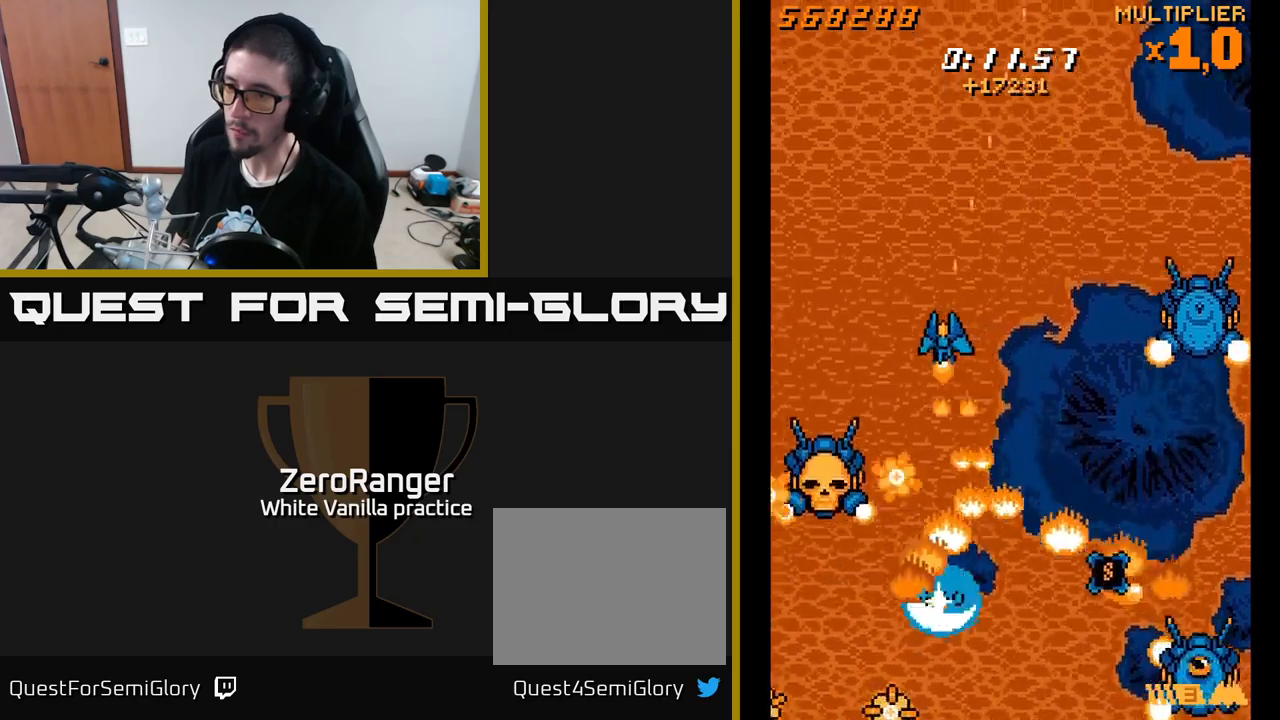
{"buttons": ["X", "DPAD_DOWN", "DPAD_RIGHT"], "right_stick": "center", "events": [[150, "DPAD_UP", "down"], [350, "DPAD_UP", "up"], [416, "DPAD_DOWN", "down"], [416, "DPAD_LEFT", "up"], [433, "DPAD_RIGHT", "down"]]}
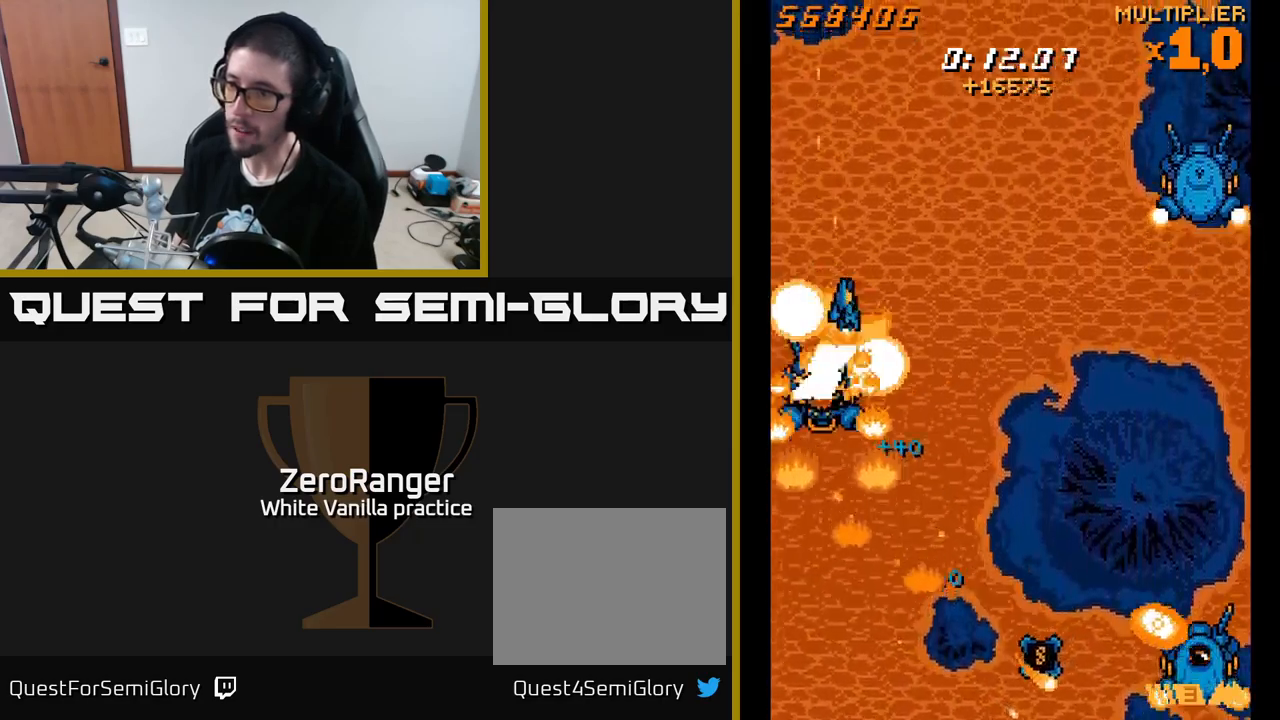
{"buttons": ["A", "DPAD_DOWN"], "right_stick": "center", "events": [[133, "A", "down"], [200, "X", "up"], [300, "DPAD_RIGHT", "up"], [366, "DPAD_LEFT", "down"], [500, "DPAD_LEFT", "up"]]}
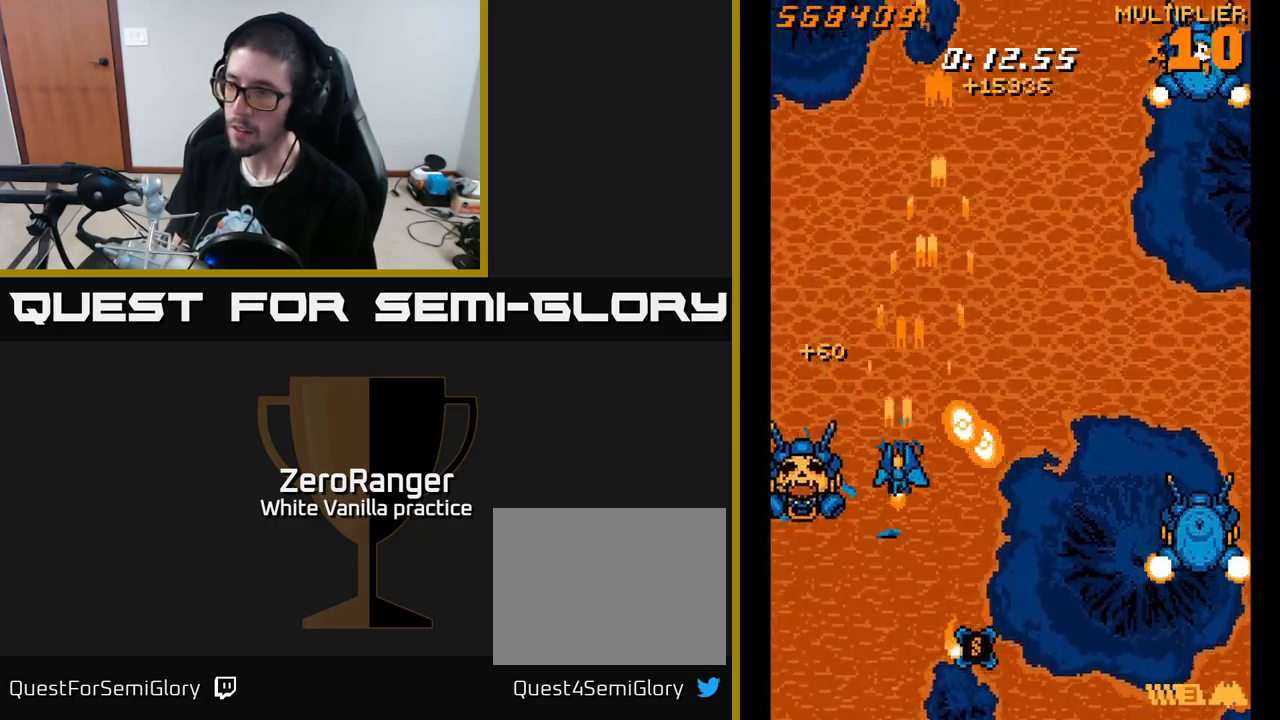
{"buttons": ["DPAD_DOWN", "DPAD_RIGHT"], "right_stick": "center", "events": [[183, "DPAD_RIGHT", "down"], [233, "DPAD_RIGHT", "up"], [266, "A", "up"], [283, "DPAD_LEFT", "down"], [366, "DPAD_LEFT", "up"], [450, "DPAD_RIGHT", "down"]]}
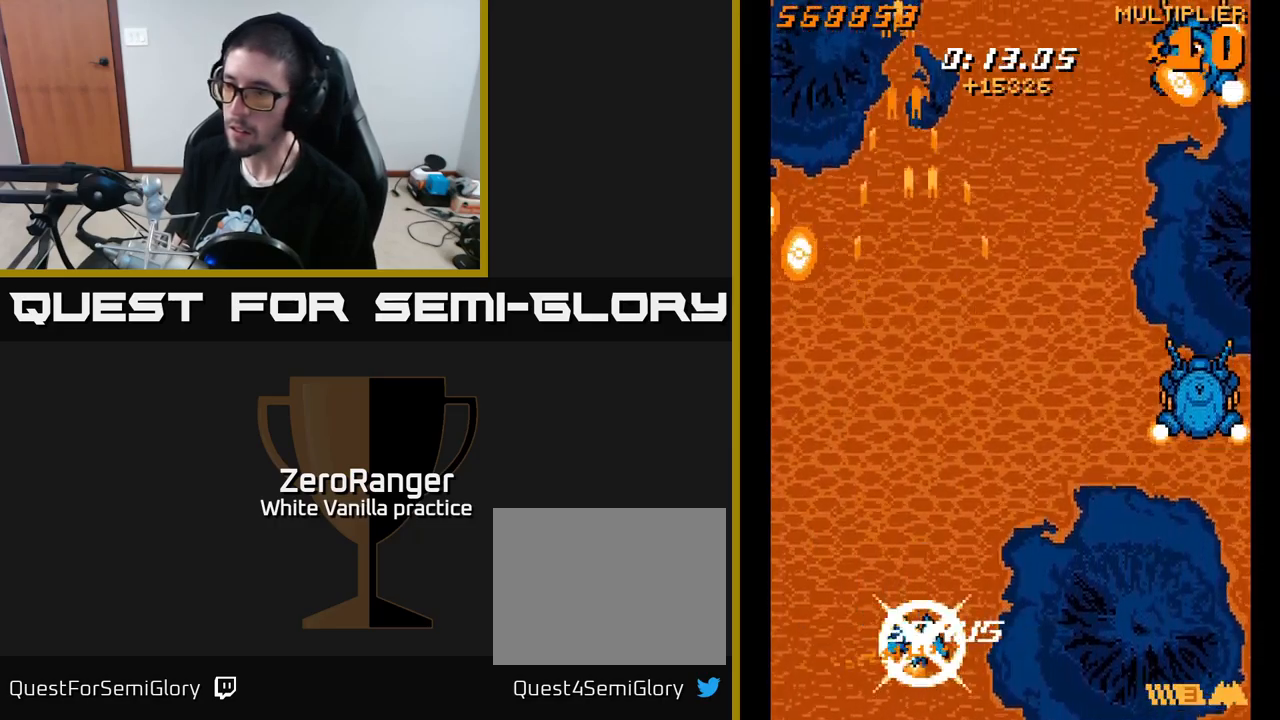
{"buttons": ["A", "DPAD_UP", "DPAD_LEFT"], "right_stick": "center", "events": [[16, "A", "down"], [66, "DPAD_DOWN", "up"], [200, "DPAD_UP", "down"], [383, "DPAD_RIGHT", "up"], [416, "DPAD_LEFT", "down"]]}
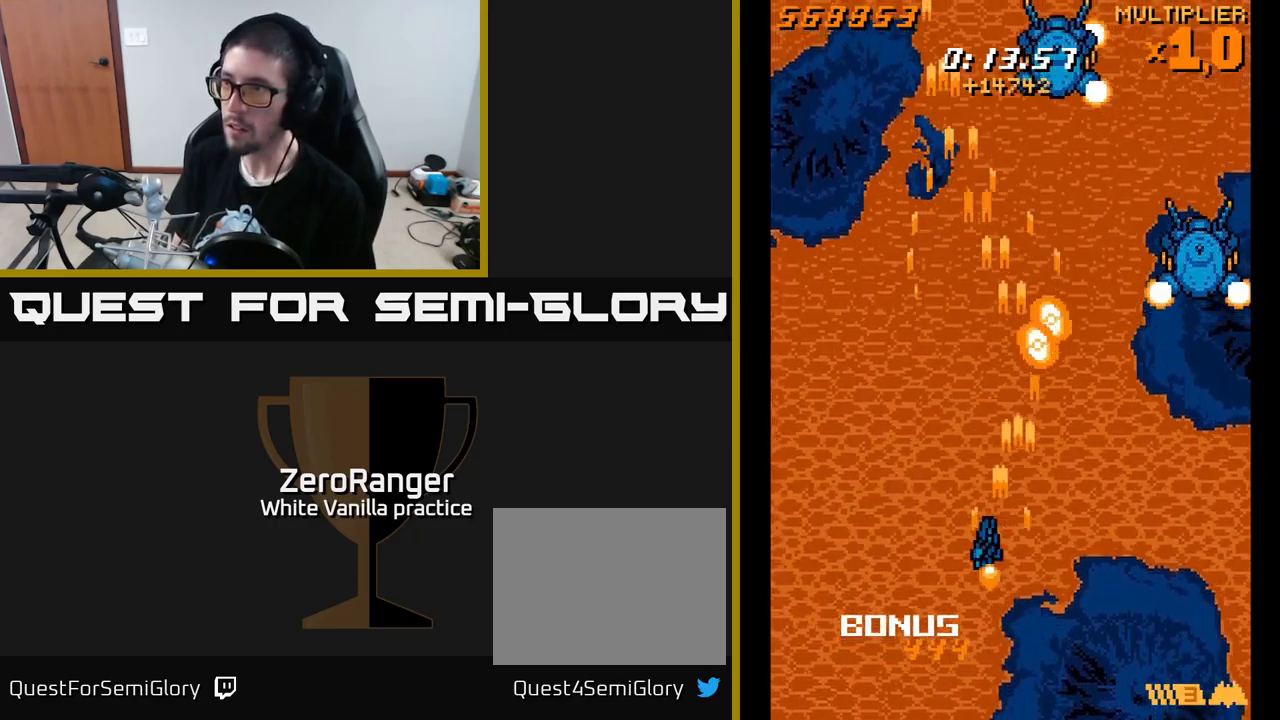
{"buttons": ["A", "DPAD_UP", "DPAD_LEFT"], "right_stick": "center", "events": []}
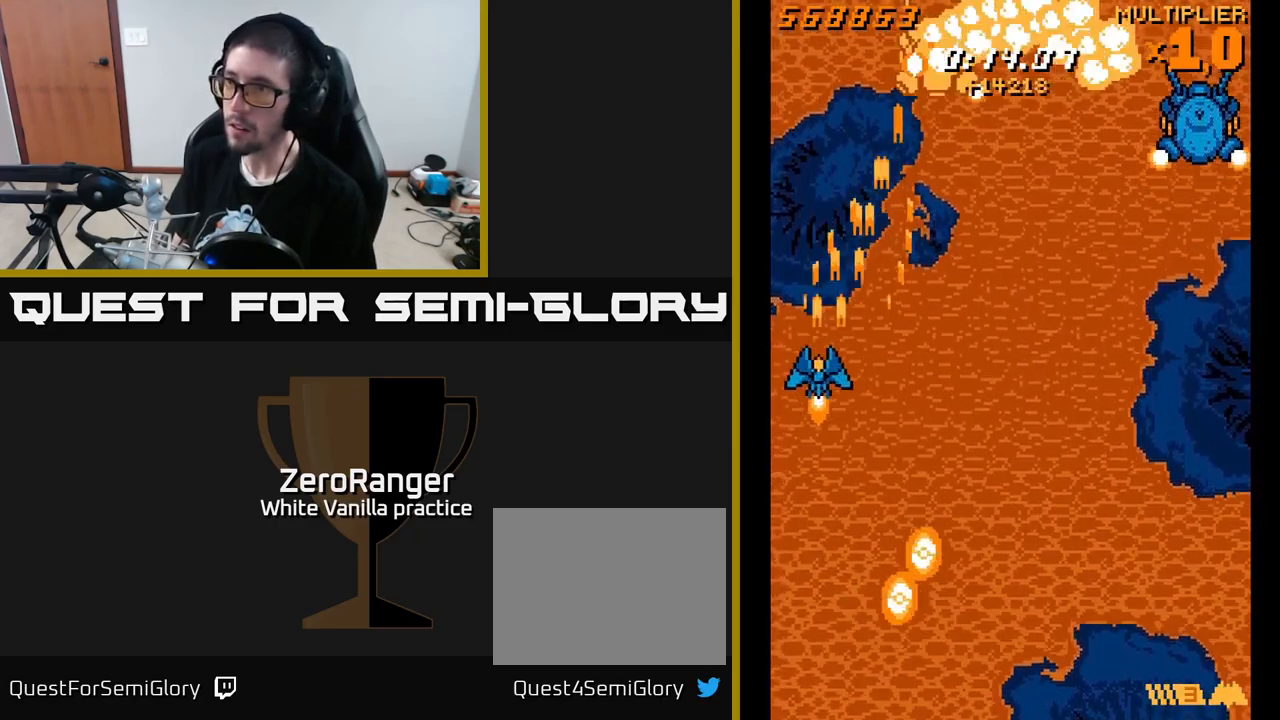
{"buttons": ["DPAD_RIGHT"], "right_stick": "center", "events": [[166, "DPAD_LEFT", "up"], [250, "DPAD_UP", "up"], [266, "A", "up"], [316, "DPAD_RIGHT", "down"]]}
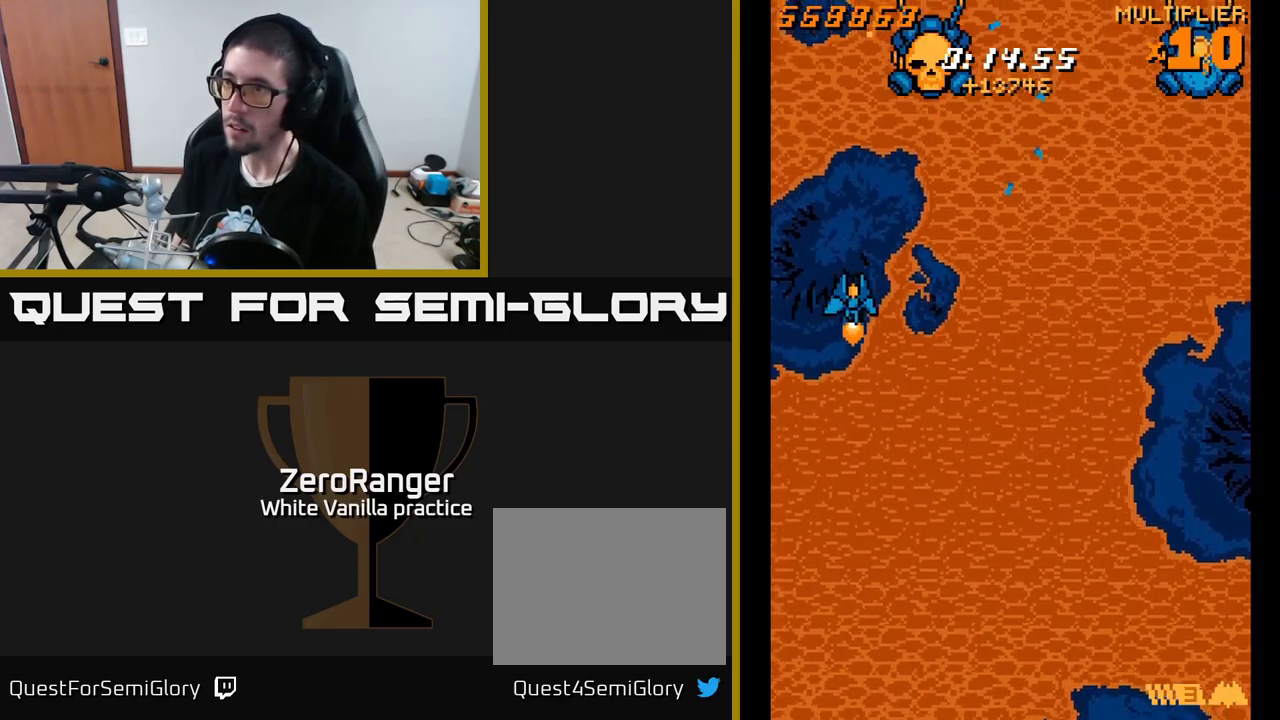
{"buttons": ["A"], "right_stick": "center", "events": [[116, "DPAD_UP", "down"], [250, "DPAD_RIGHT", "up"], [350, "DPAD_UP", "up"], [400, "A", "down"]]}
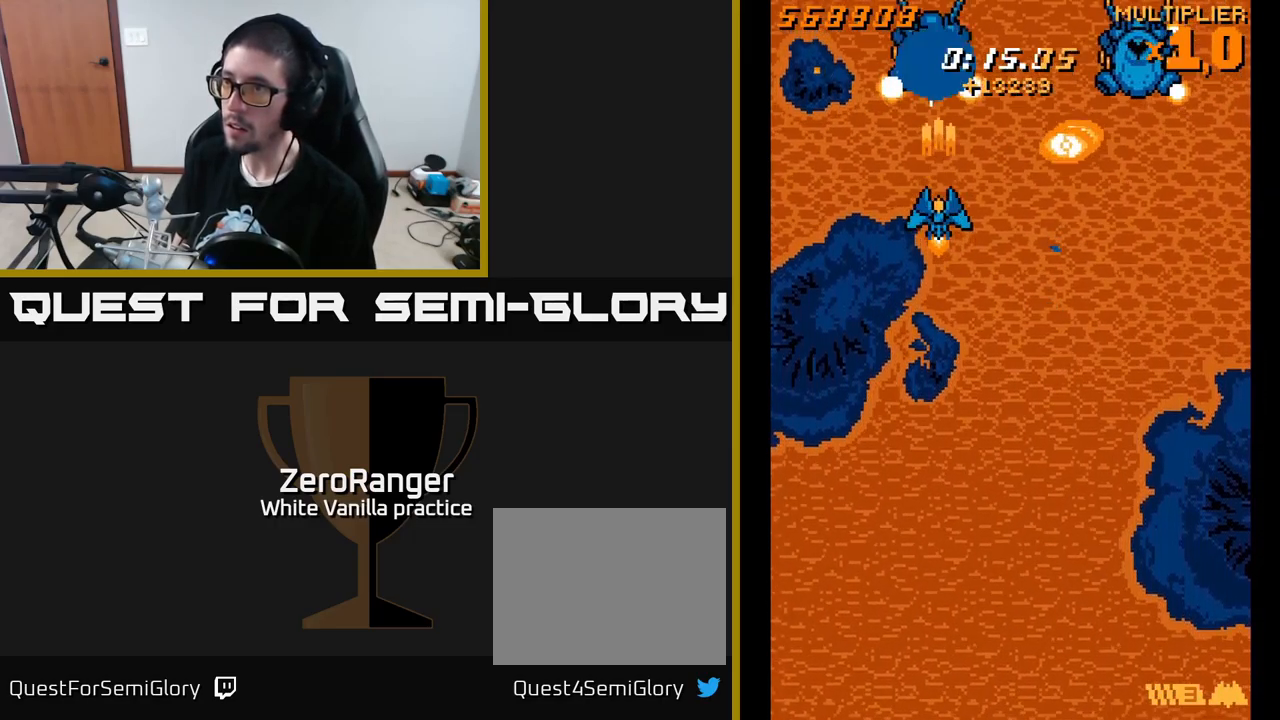
{"buttons": ["A", "DPAD_UP"], "right_stick": "center", "events": [[66, "DPAD_DOWN", "down"], [466, "DPAD_DOWN", "up"], [500, "DPAD_UP", "down"]]}
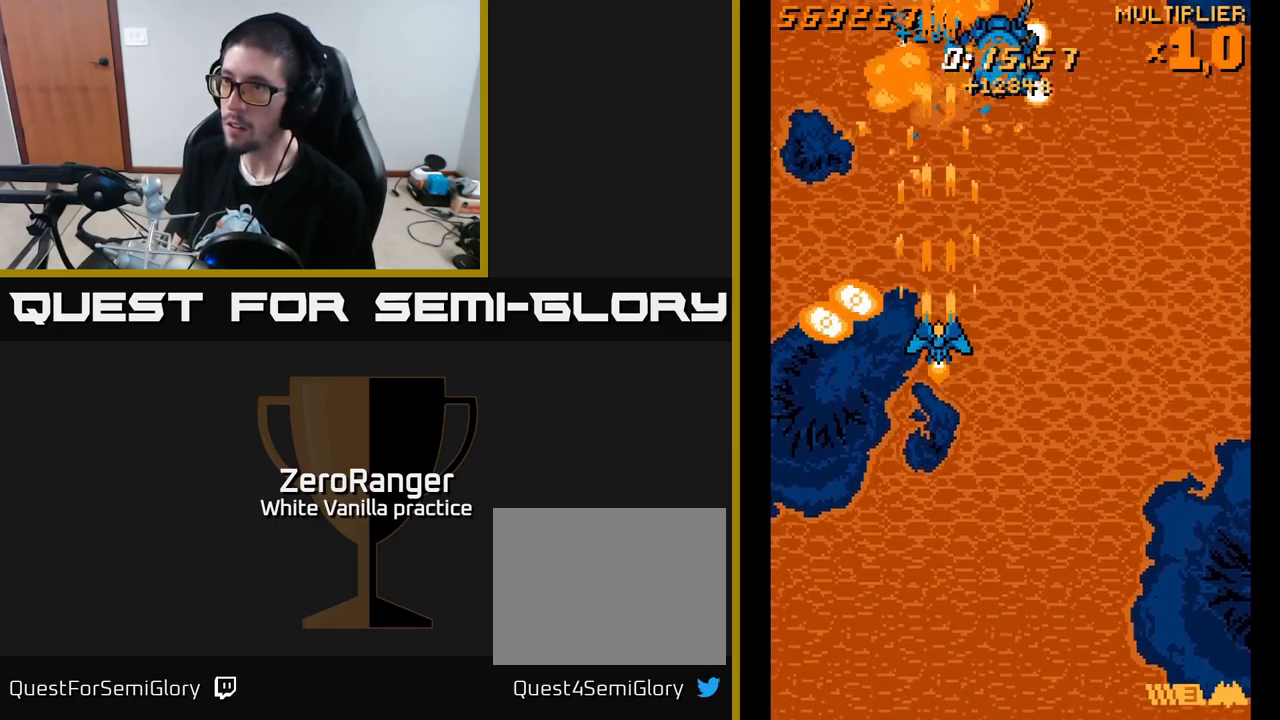
{"buttons": ["A", "DPAD_UP", "DPAD_LEFT"], "right_stick": "center", "events": [[150, "DPAD_LEFT", "down"], [333, "DPAD_LEFT", "up"], [483, "DPAD_LEFT", "down"]]}
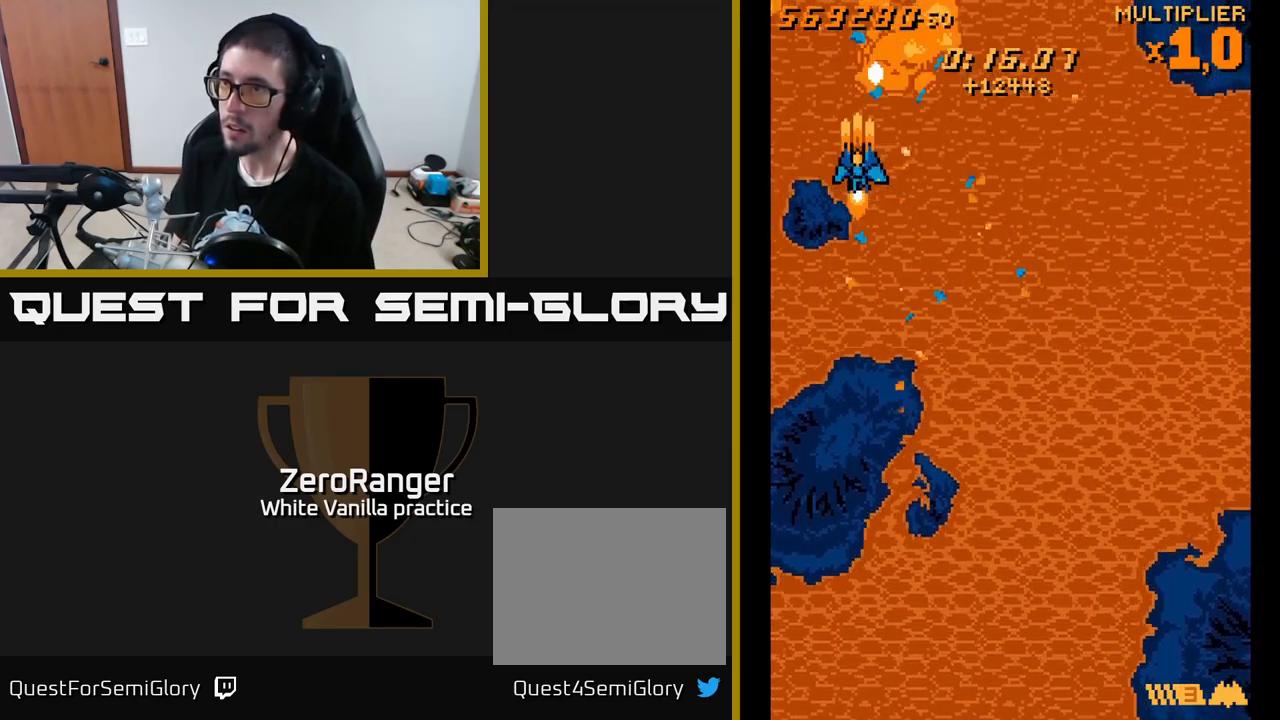
{"buttons": ["DPAD_RIGHT"], "right_stick": "center", "events": [[66, "DPAD_UP", "up"], [116, "DPAD_LEFT", "up"], [200, "A", "up"], [233, "DPAD_DOWN", "down"], [383, "DPAD_DOWN", "up"], [383, "DPAD_RIGHT", "down"]]}
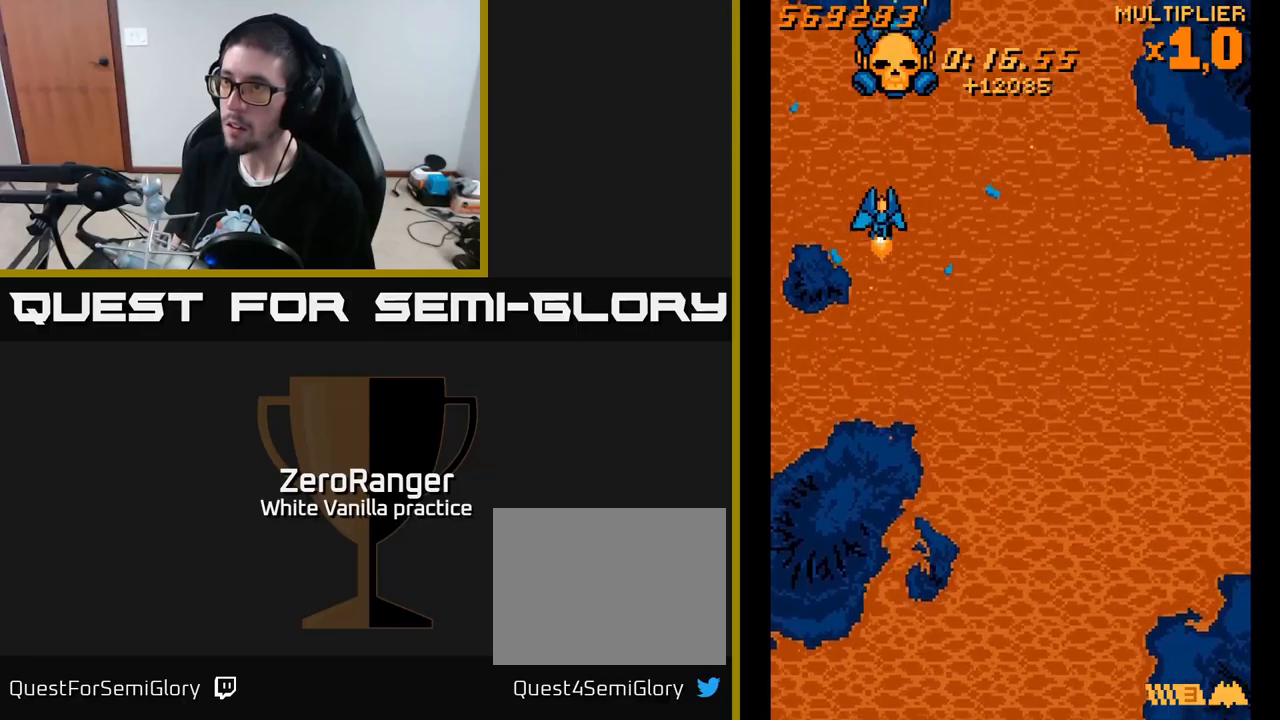
{"buttons": ["A"], "right_stick": "center", "events": [[67, "DPAD_RIGHT", "up"], [83, "DPAD_UP", "down"], [167, "DPAD_UP", "up"], [250, "A", "down"]]}
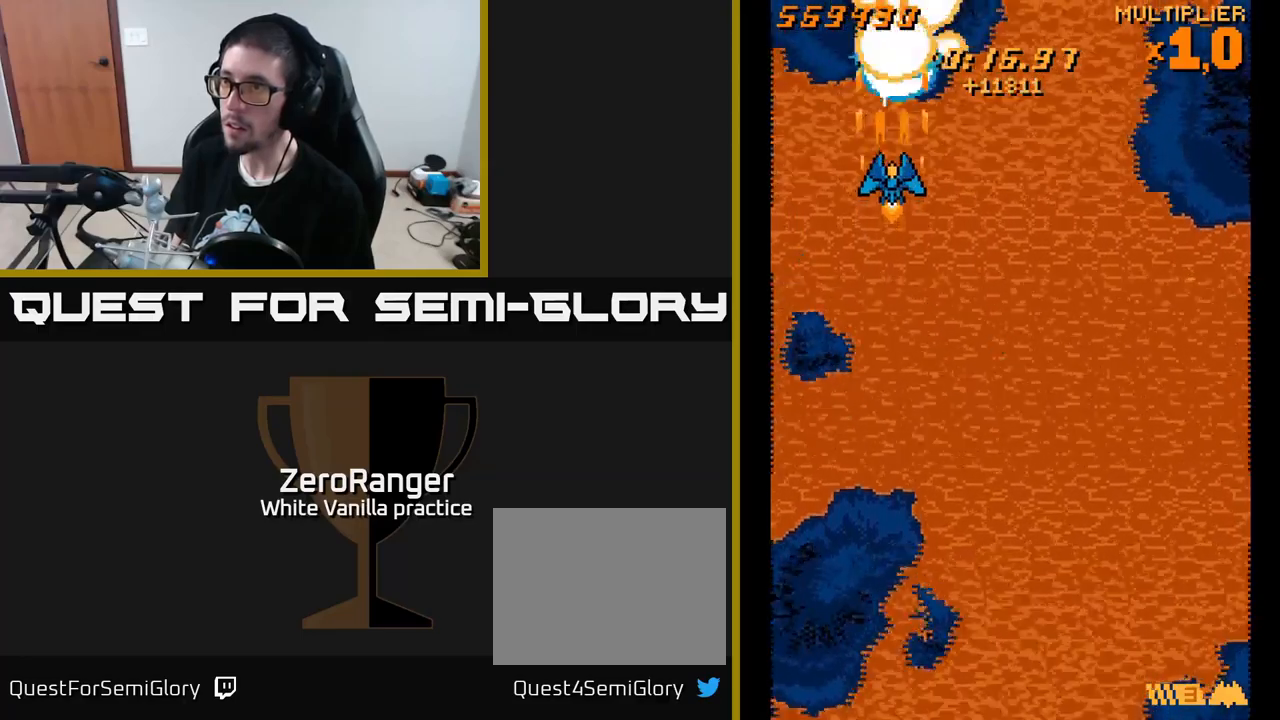
{"buttons": ["A", "DPAD_DOWN", "DPAD_RIGHT"], "right_stick": "center", "events": [[250, "DPAD_UP", "down"], [433, "DPAD_UP", "up"], [450, "DPAD_RIGHT", "down"], [483, "DPAD_DOWN", "down"]]}
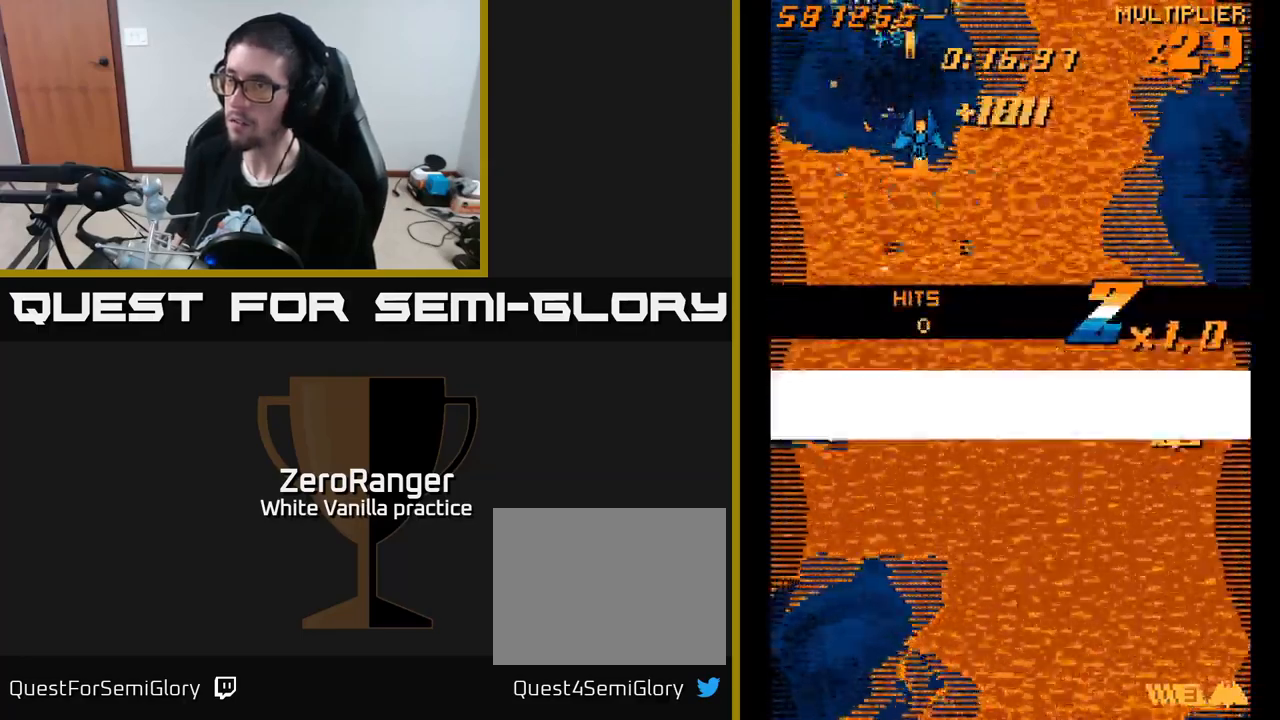
{"buttons": ["A", "DPAD_DOWN"], "right_stick": "center", "events": [[150, "A", "up"], [383, "DPAD_RIGHT", "up"], [433, "A", "down"]]}
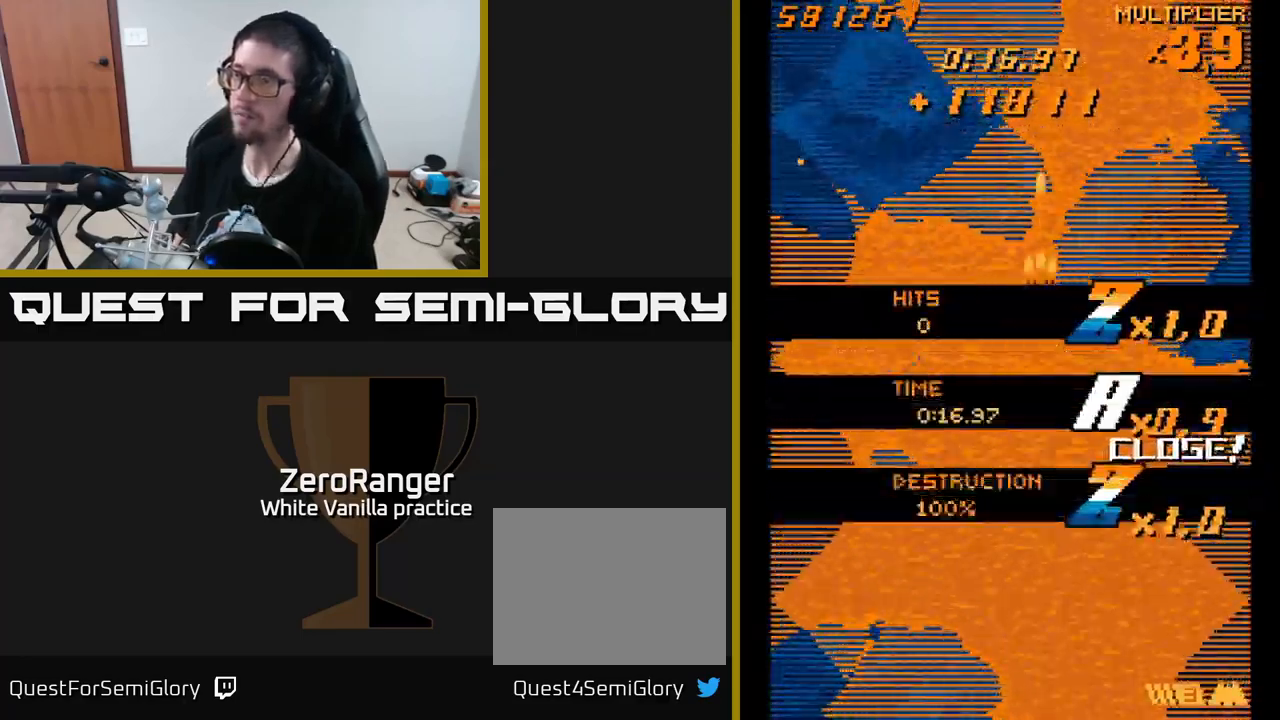
{"buttons": ["A", "DPAD_DOWN"], "right_stick": "center", "events": [[133, "DPAD_RIGHT", "down"], [433, "DPAD_RIGHT", "up"]]}
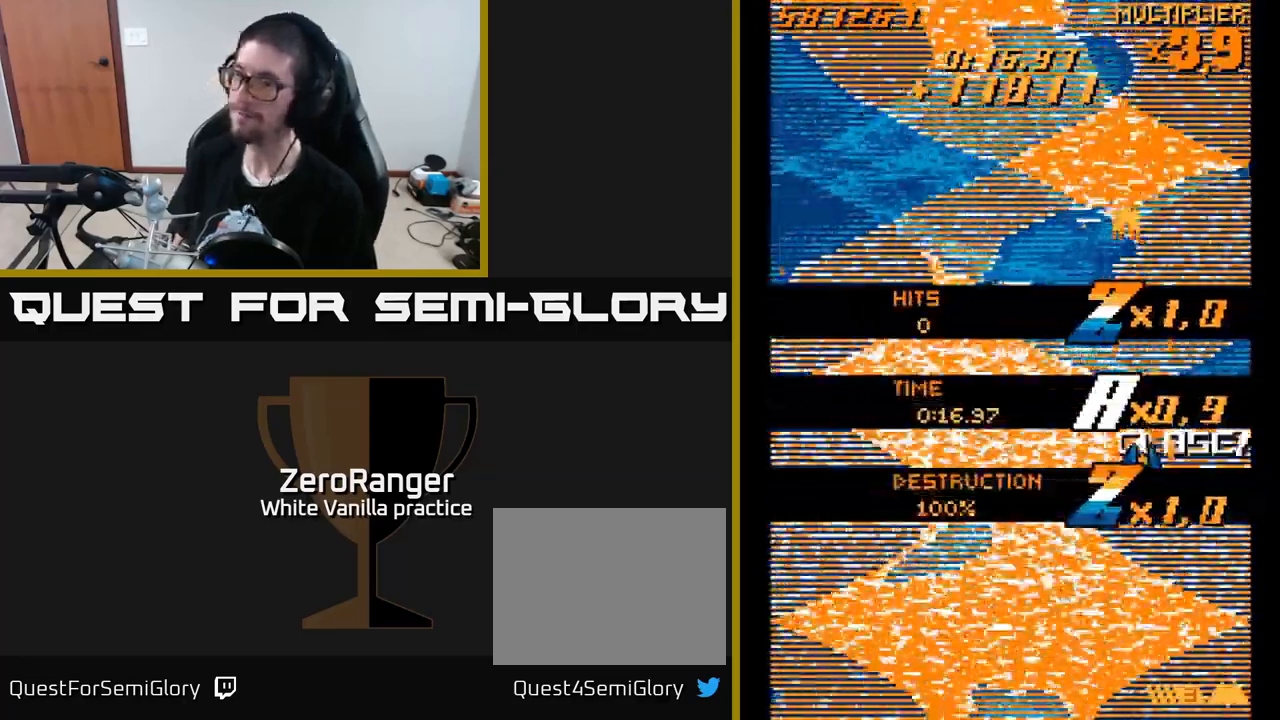
{"buttons": [], "right_stick": "center", "events": [[50, "DPAD_DOWN", "up"], [150, "A", "up"]]}